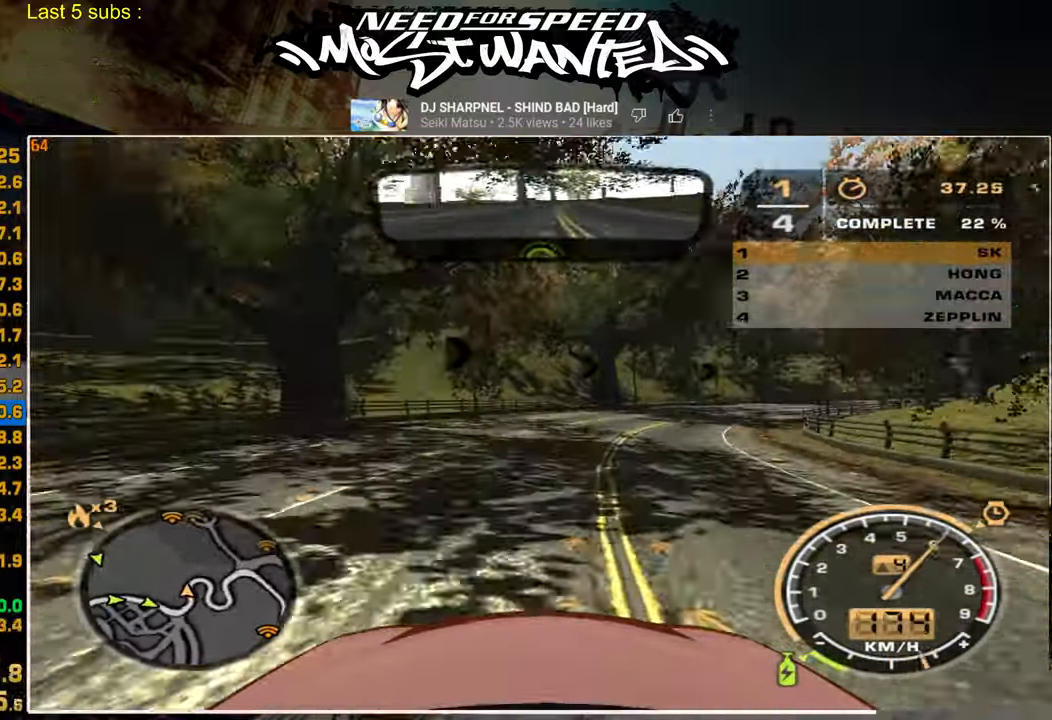
Gameplay with a controller (PlayStation layout); each line is a JSON object with the inputs held at the frame after it. "events" lists button and stick changes between this image and that frame as [ms after this image, input, new state], when the widget could be followed in between. Not read: CIRCLE.
{"buttons": ["R2"], "left_stick": "left", "right_stick": "center", "events": []}
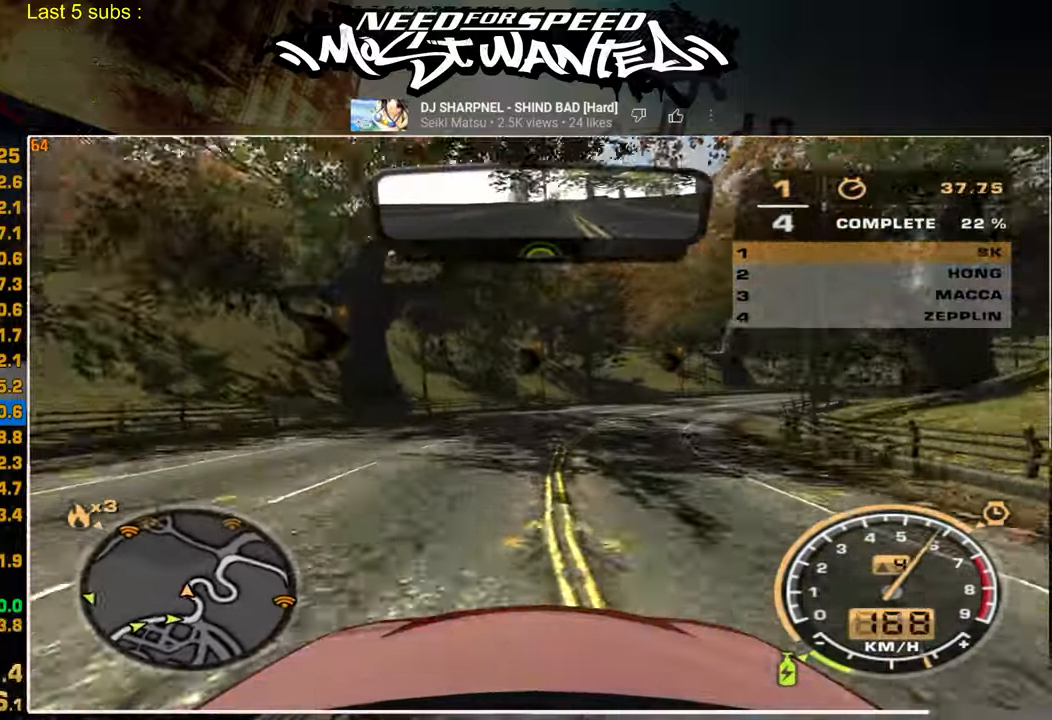
{"buttons": ["R2"], "left_stick": "left", "right_stick": "center", "events": []}
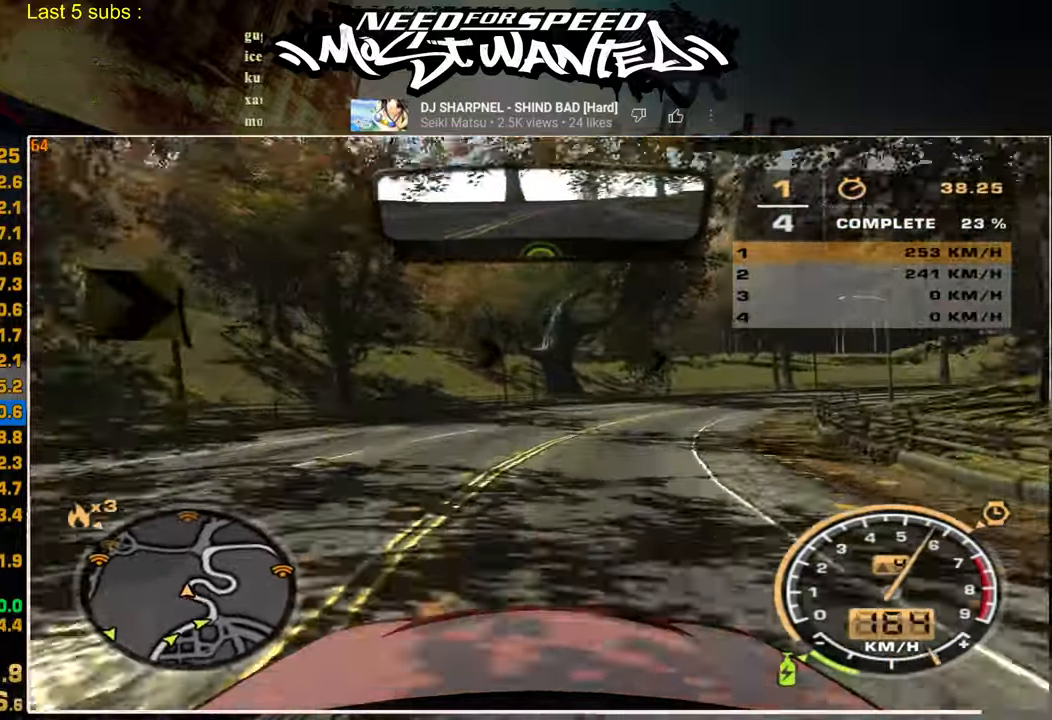
{"buttons": ["R2"], "left_stick": "left", "right_stick": "center", "events": []}
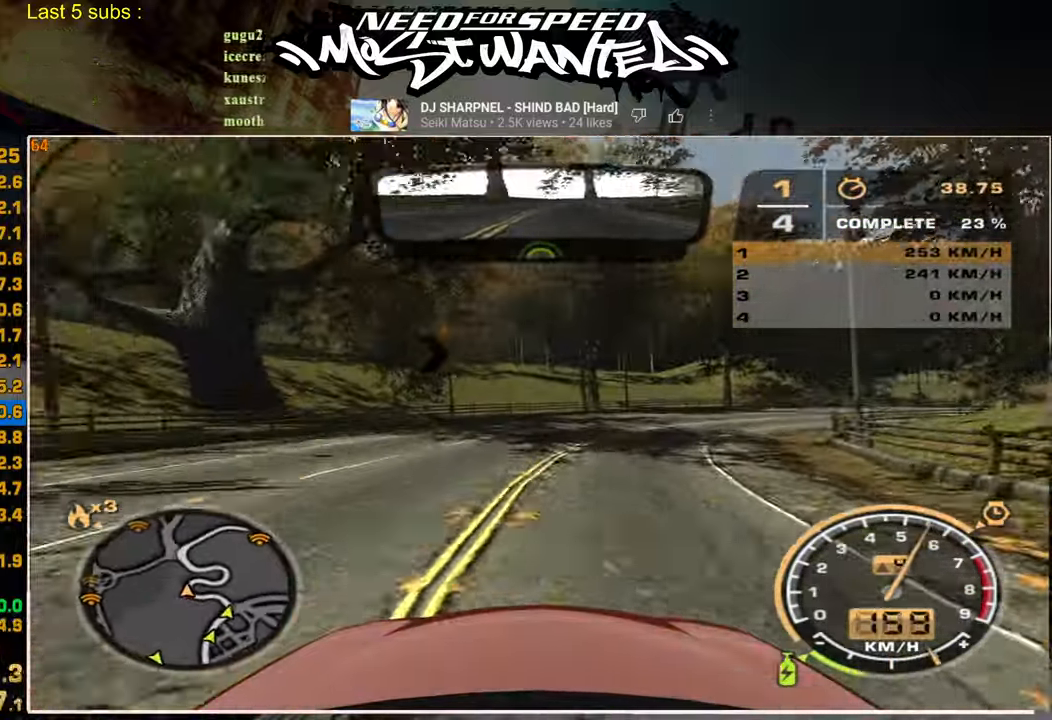
{"buttons": ["R2"], "left_stick": "left", "right_stick": "center", "events": []}
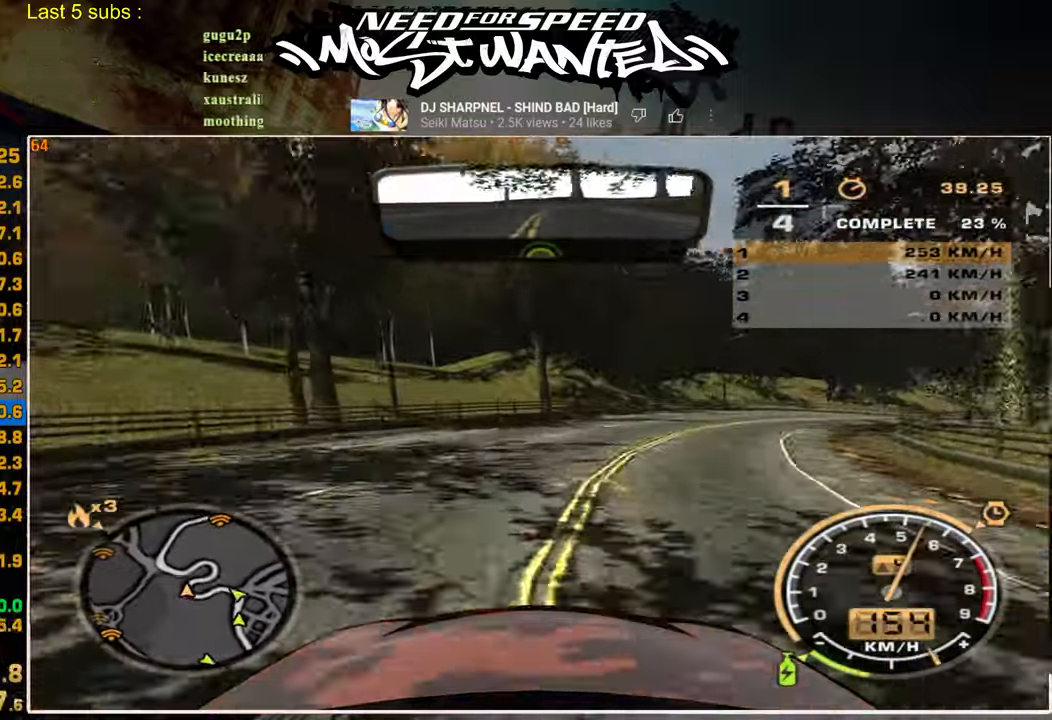
{"buttons": ["R2"], "left_stick": "left", "right_stick": "center", "events": []}
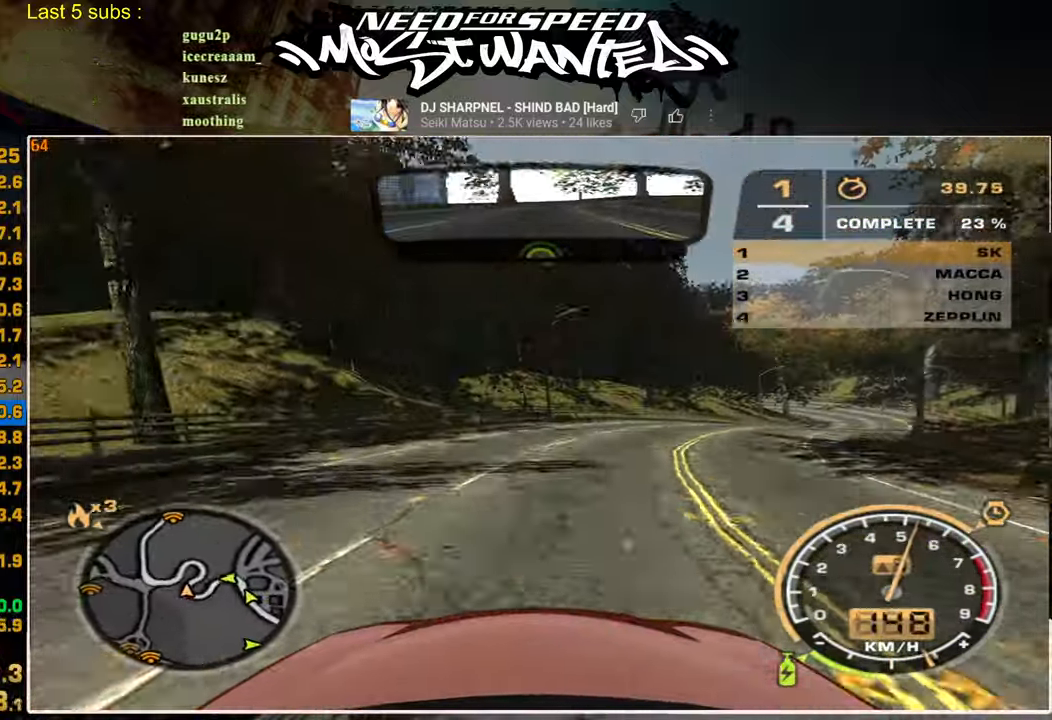
{"buttons": ["R2"], "left_stick": "center", "right_stick": "center", "events": [[150, "left_stick", "up"], [400, "left_stick", "center"]]}
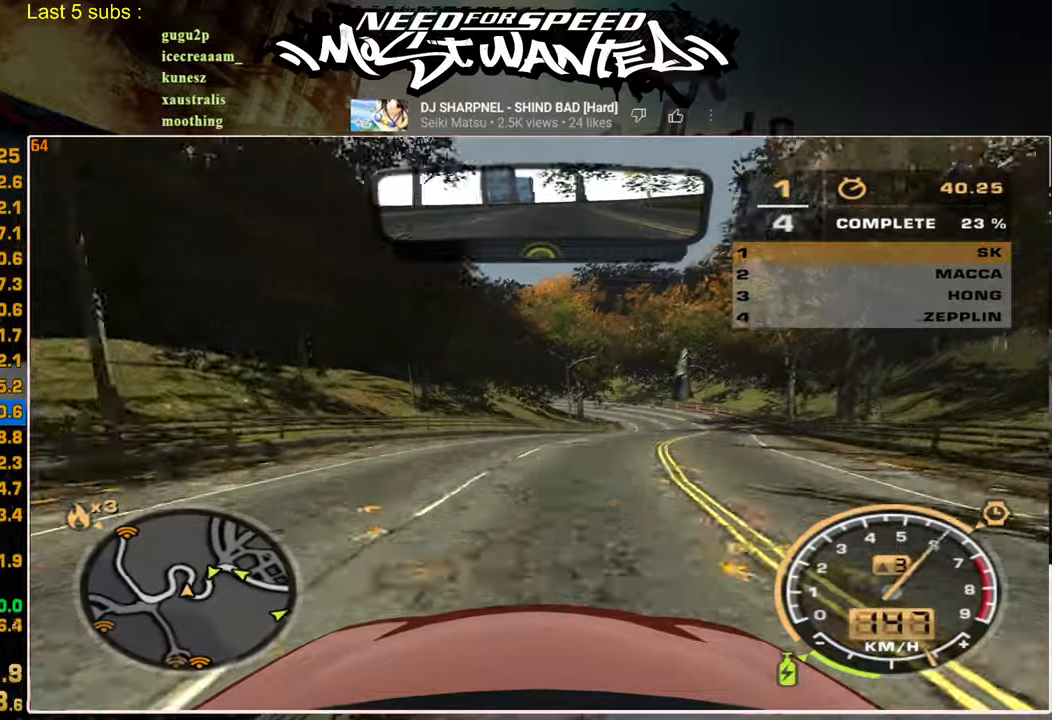
{"buttons": ["R2"], "left_stick": "center", "right_stick": "center", "events": []}
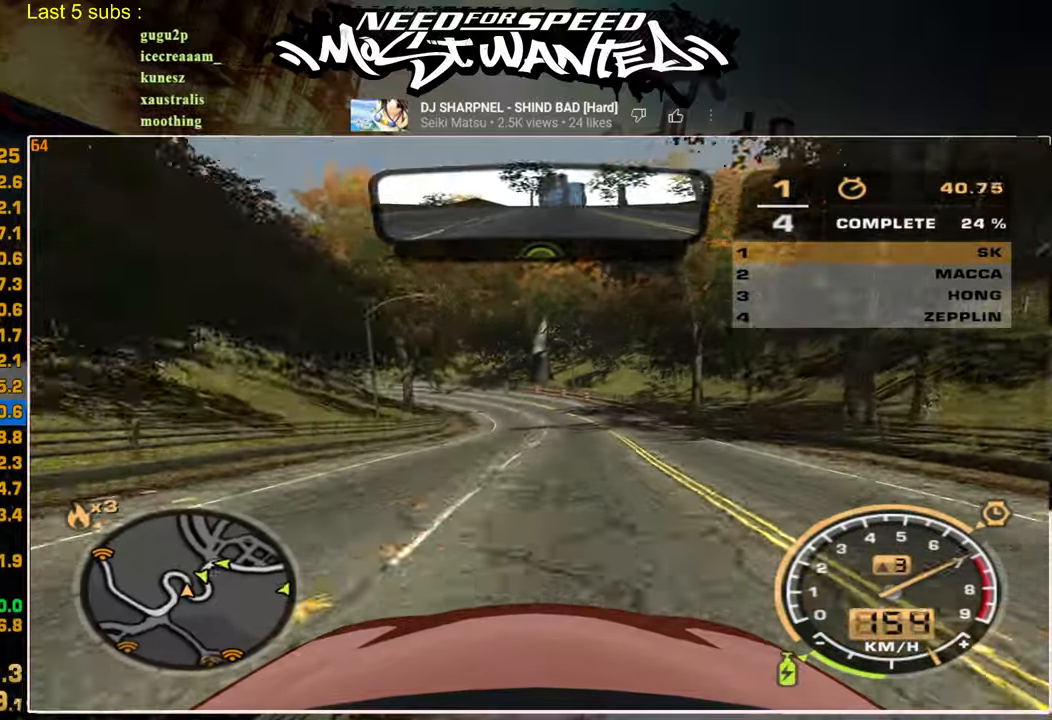
{"buttons": ["R2"], "left_stick": "center", "right_stick": "center", "events": []}
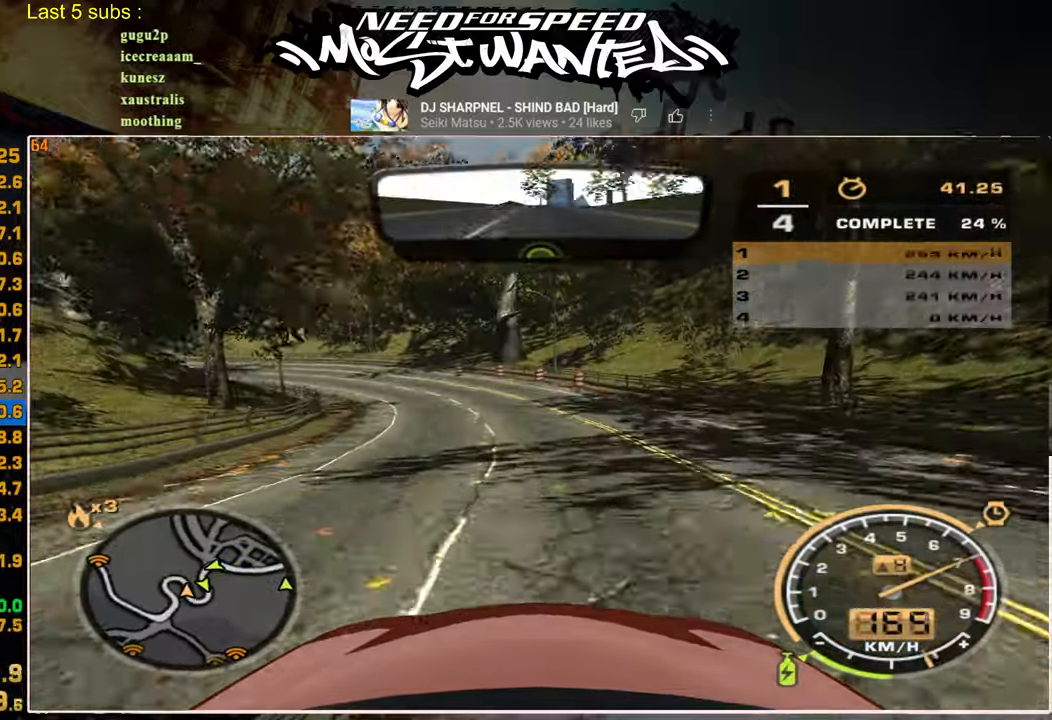
{"buttons": ["R2"], "left_stick": "center", "right_stick": "center", "events": []}
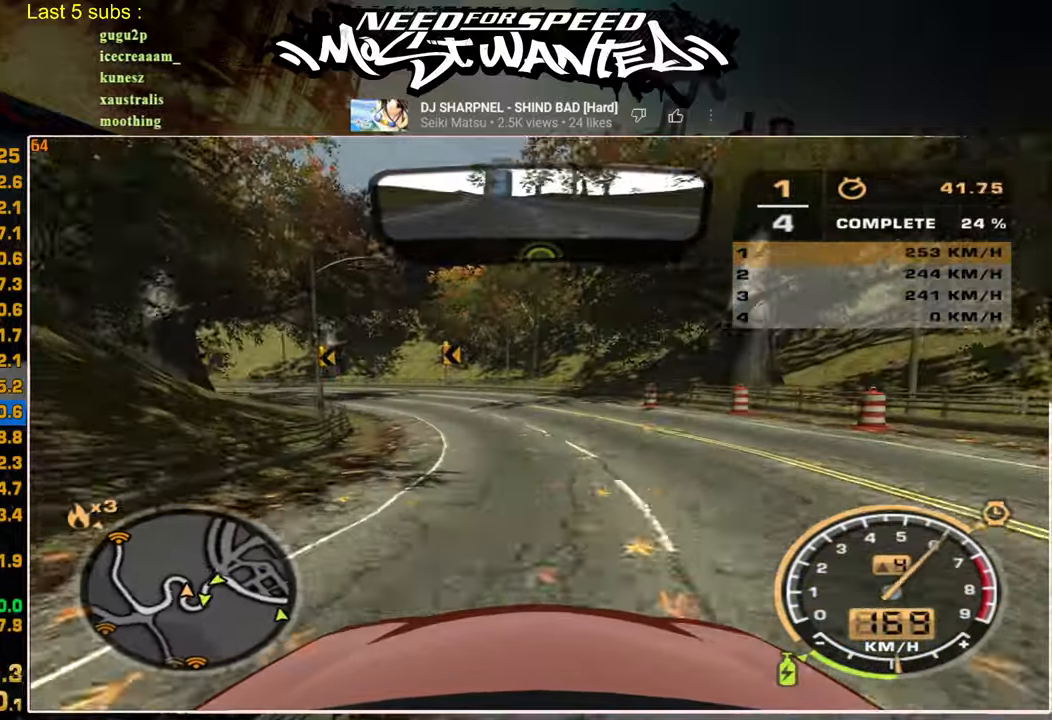
{"buttons": ["R2"], "left_stick": "center", "right_stick": "center", "events": []}
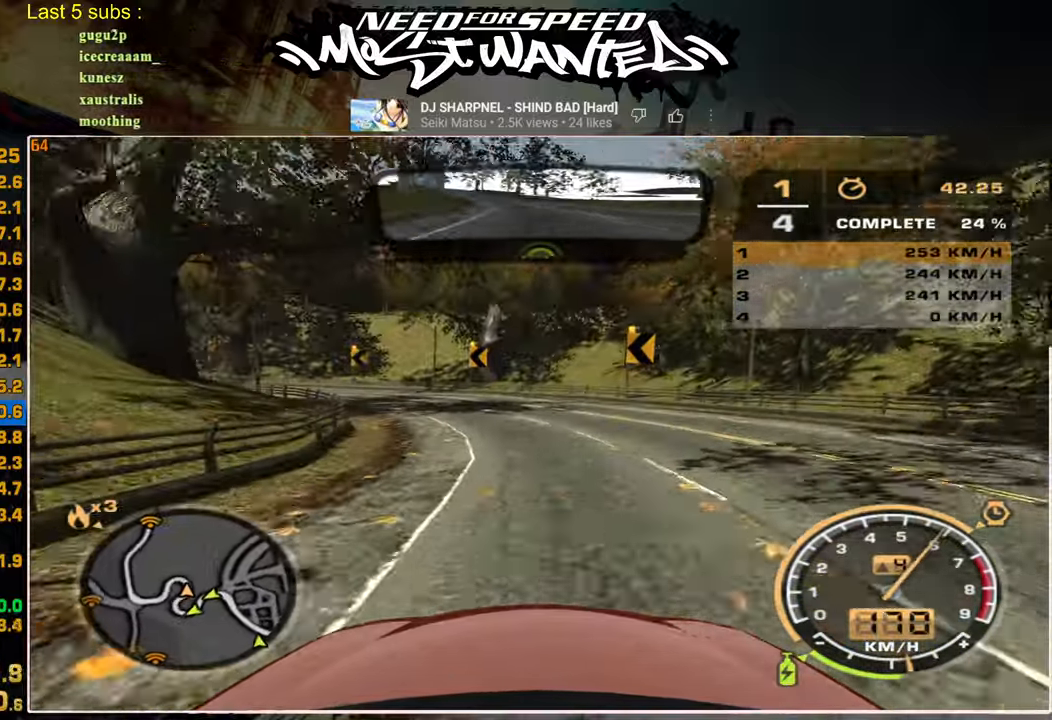
{"buttons": ["R2"], "left_stick": "center", "right_stick": "center", "events": [[167, "L2", "down"], [334, "L2", "up"]]}
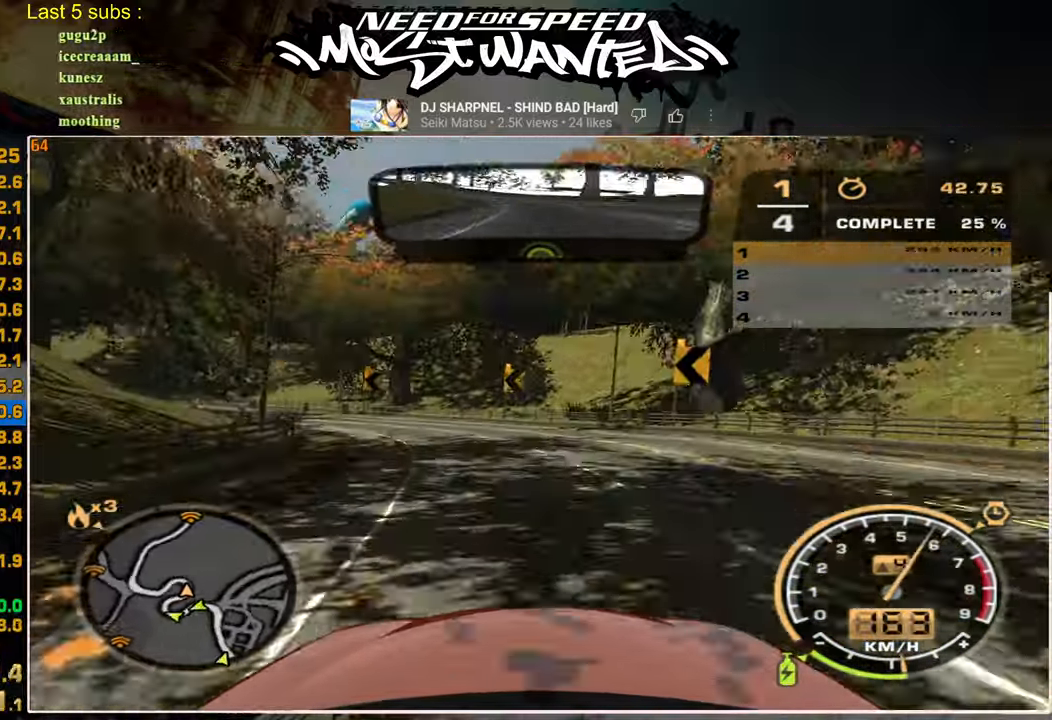
{"buttons": ["R2"], "left_stick": "center", "right_stick": "center", "events": []}
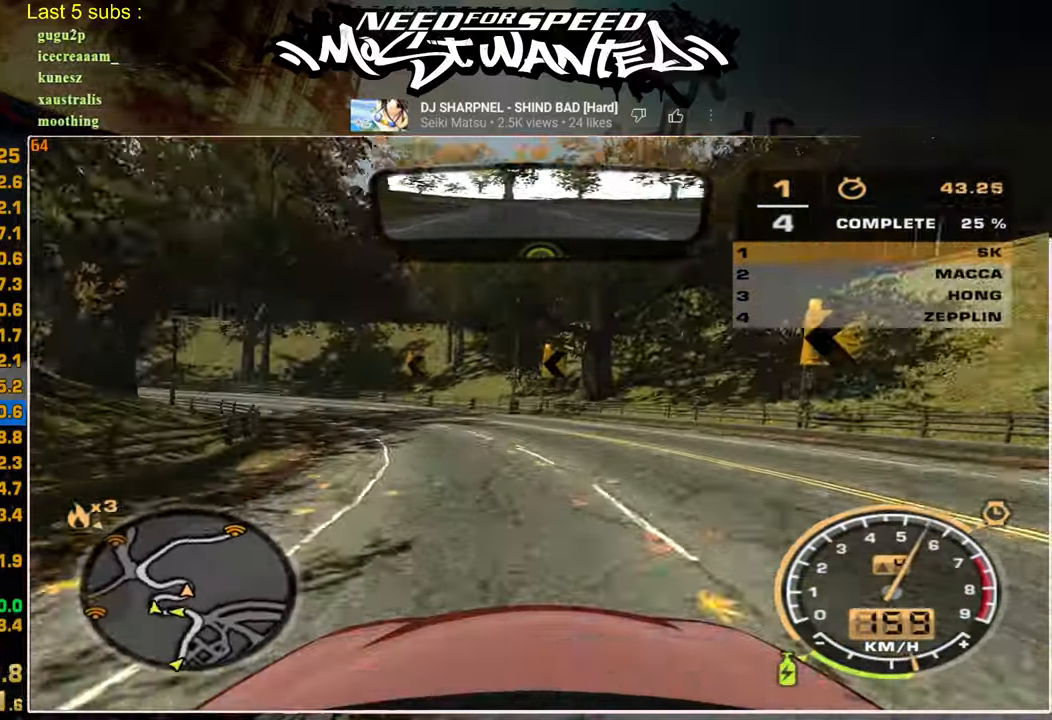
{"buttons": ["R2"], "left_stick": "center", "right_stick": "center", "events": []}
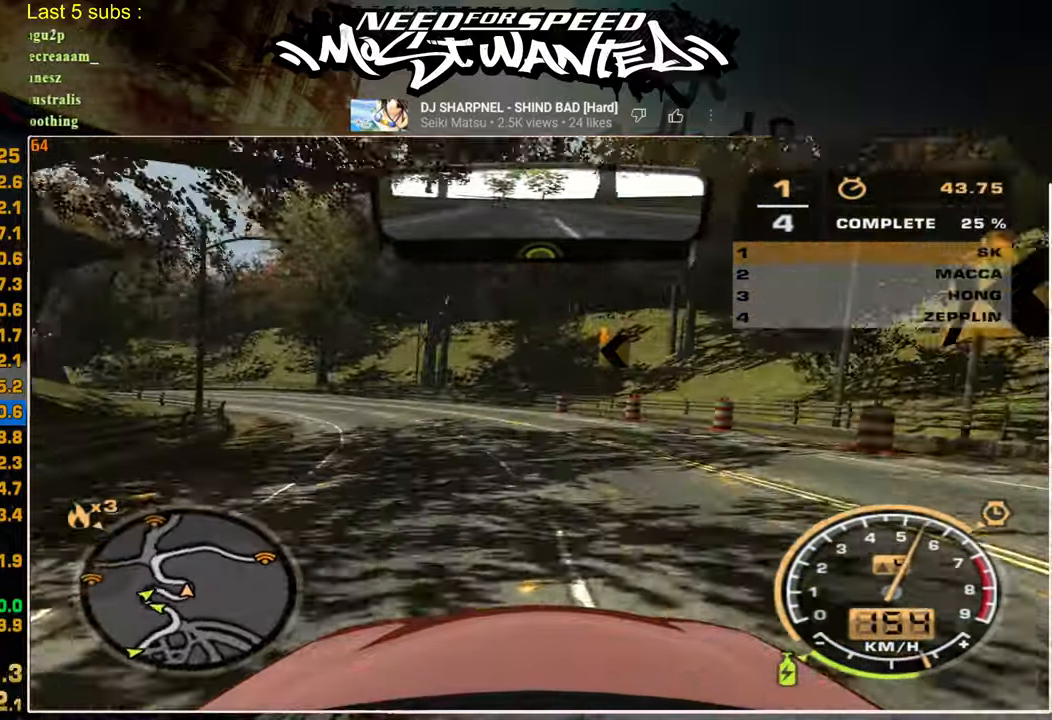
{"buttons": ["R2"], "left_stick": "center", "right_stick": "center", "events": []}
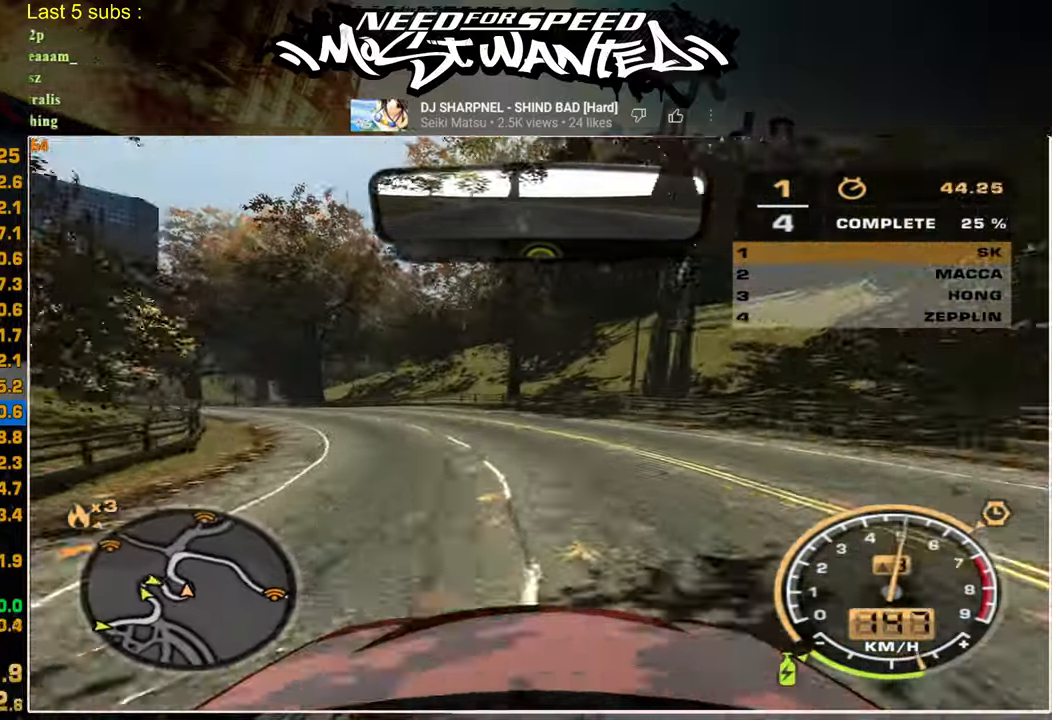
{"buttons": ["R2"], "left_stick": "center", "right_stick": "center", "events": []}
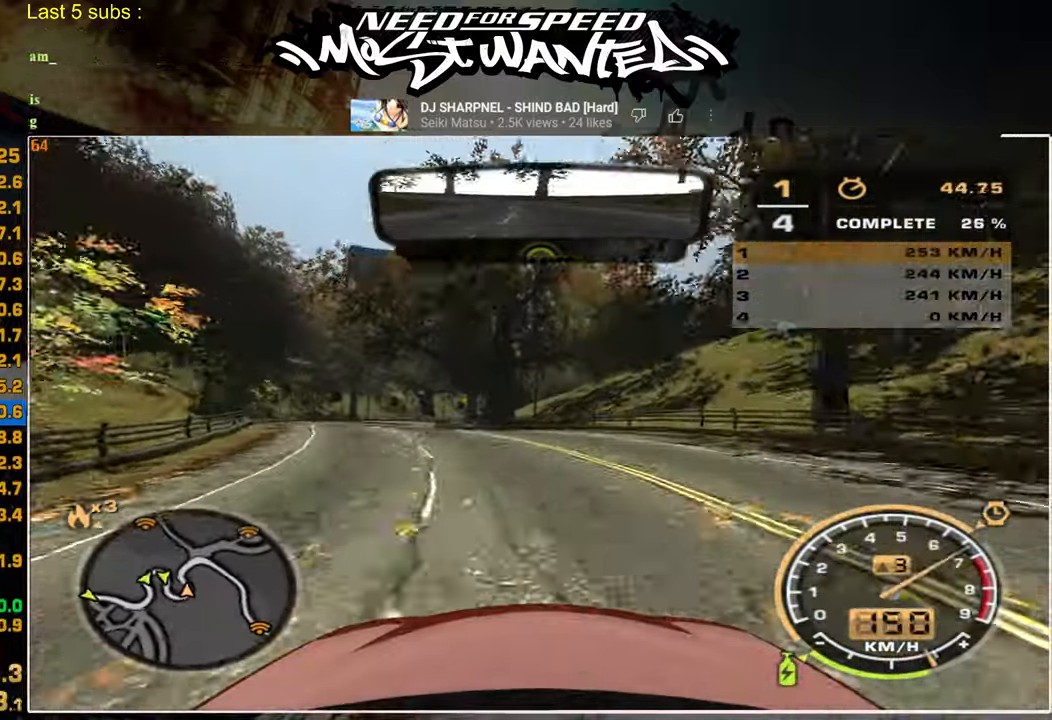
{"buttons": ["R2"], "left_stick": "center", "right_stick": "center", "events": []}
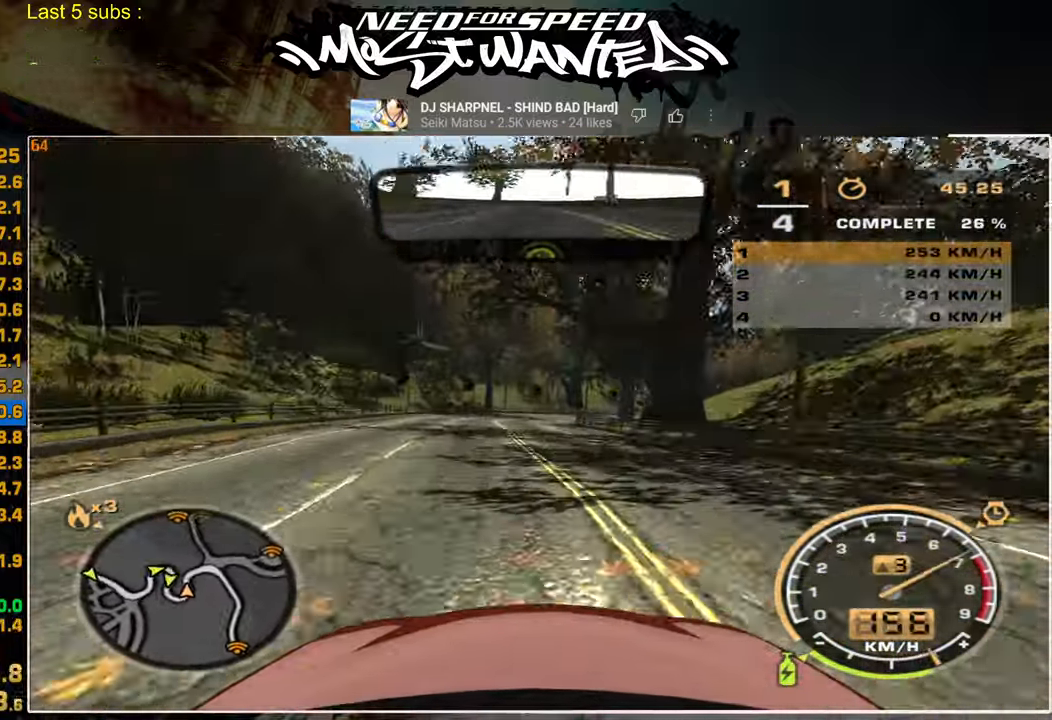
{"buttons": ["R2"], "left_stick": "center", "right_stick": "center", "events": []}
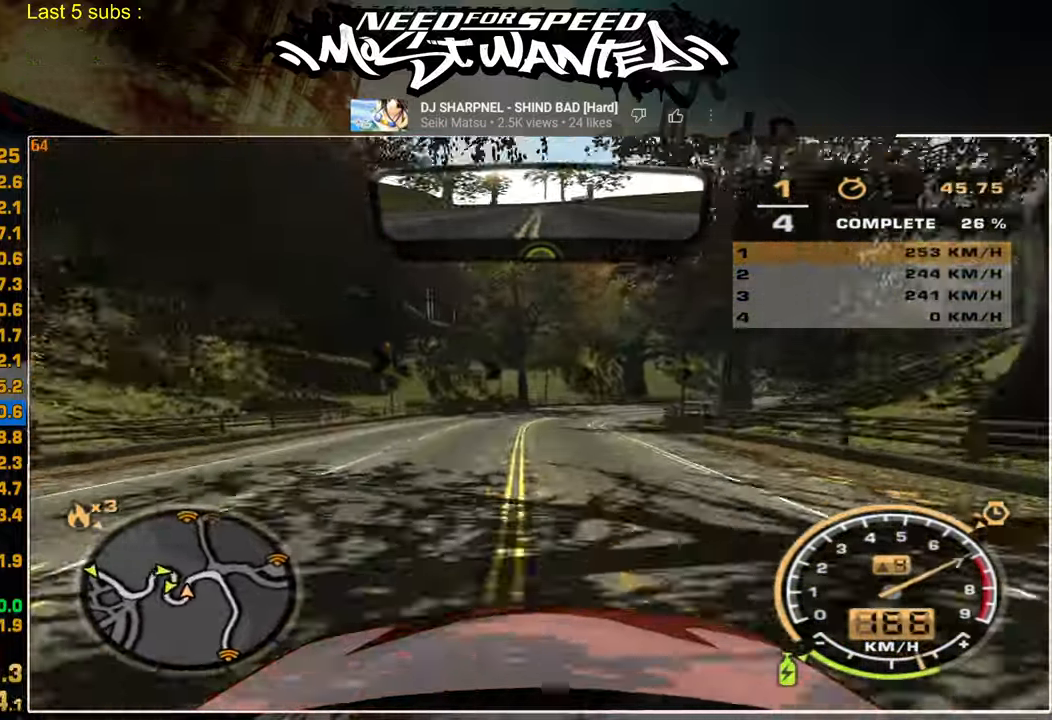
{"buttons": ["R2"], "left_stick": "up-right", "right_stick": "center", "events": [[167, "left_stick", "up"], [367, "left_stick", "up-right"]]}
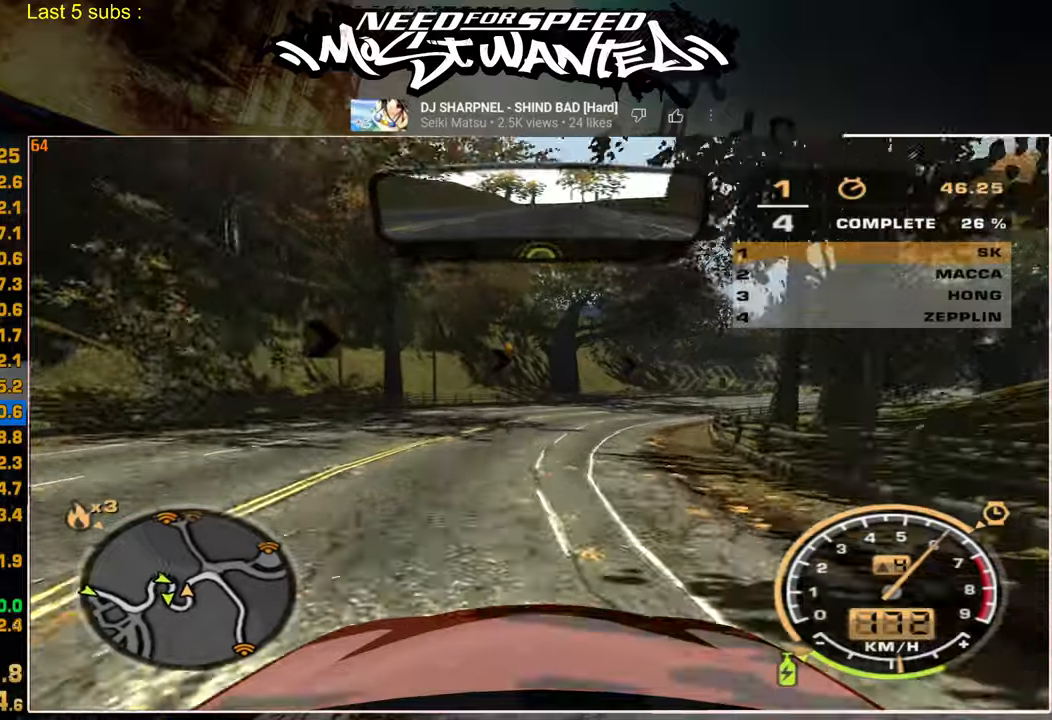
{"buttons": ["R2"], "left_stick": "up-right", "right_stick": "center", "events": []}
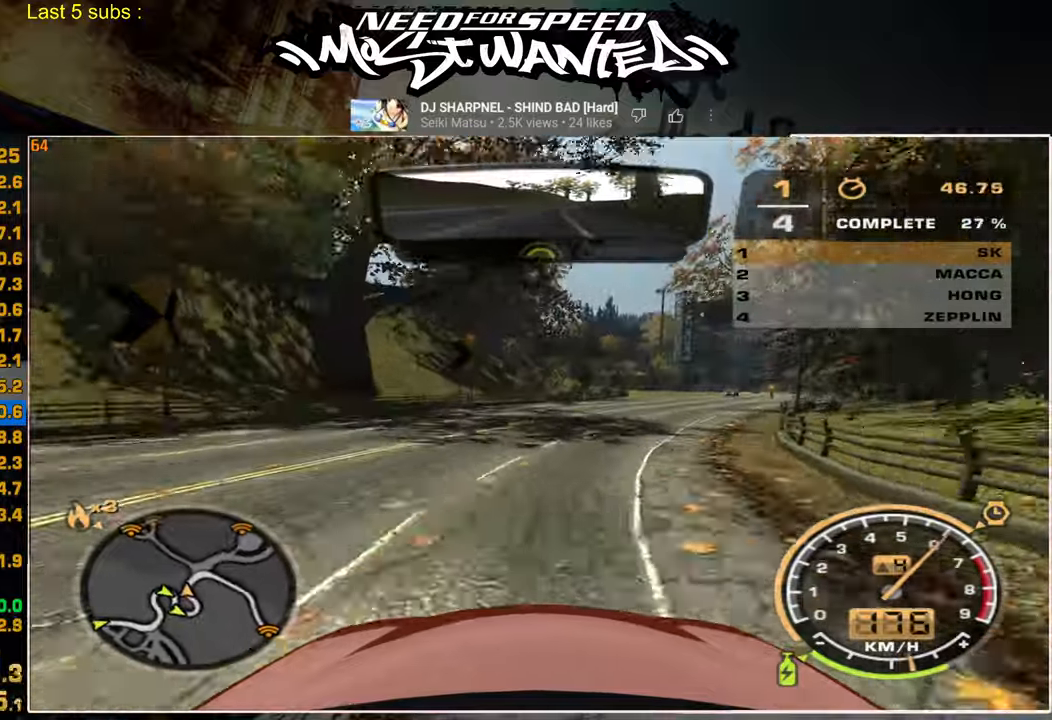
{"buttons": ["R2"], "left_stick": "up-right", "right_stick": "center", "events": []}
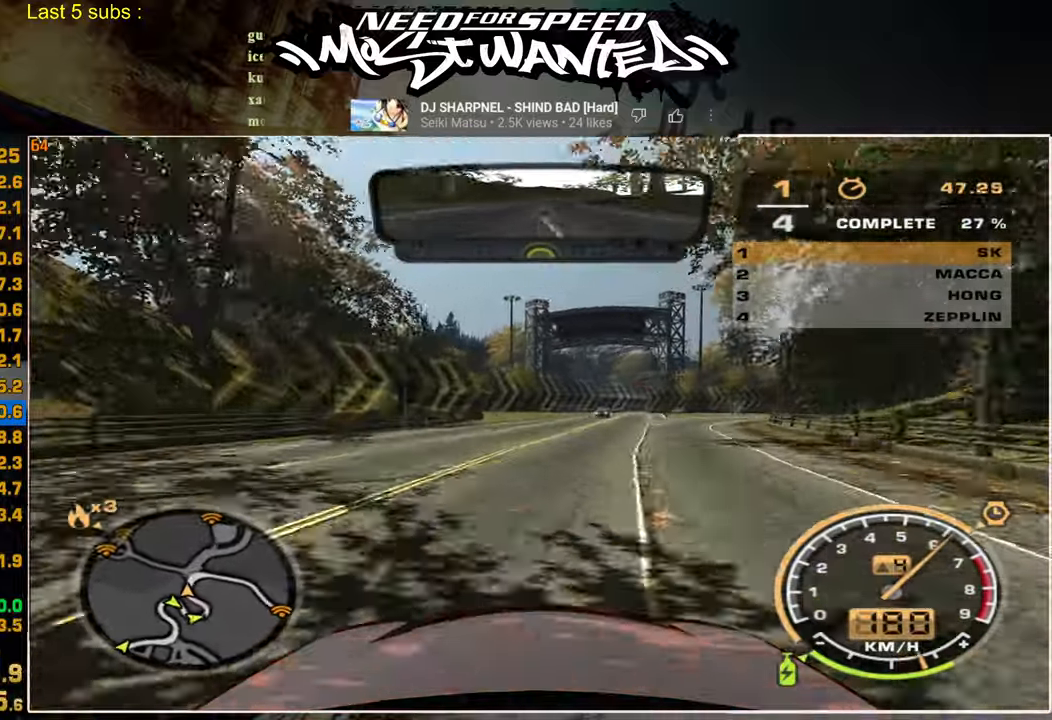
{"buttons": ["R2"], "left_stick": "up-right", "right_stick": "center", "events": []}
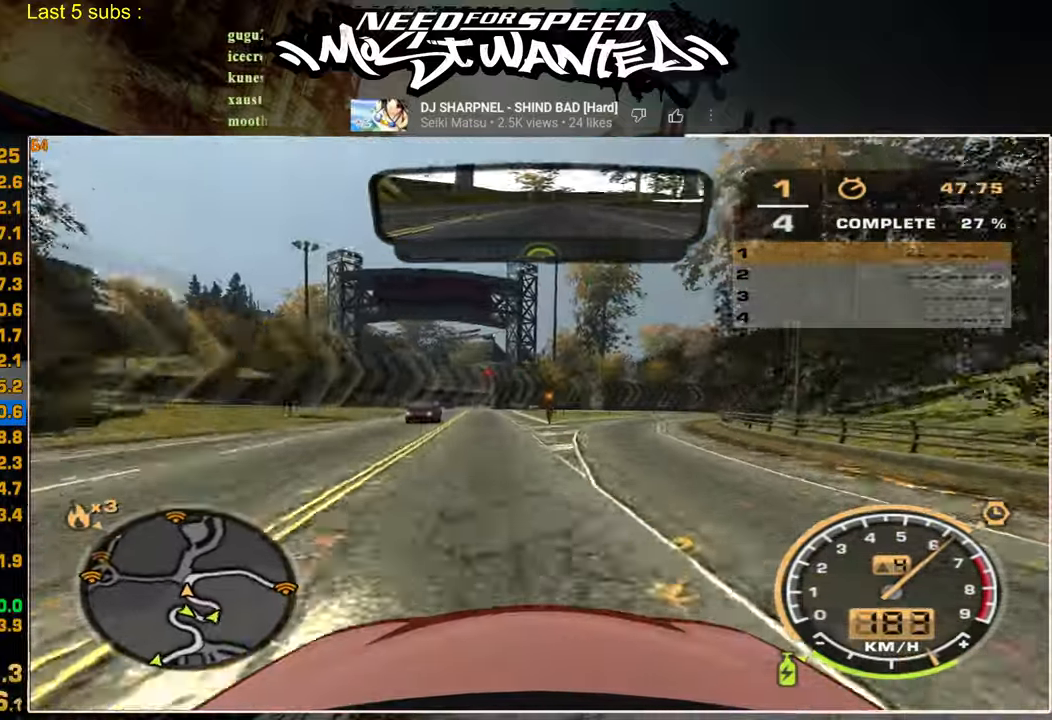
{"buttons": ["R2"], "left_stick": "up-right", "right_stick": "center", "events": []}
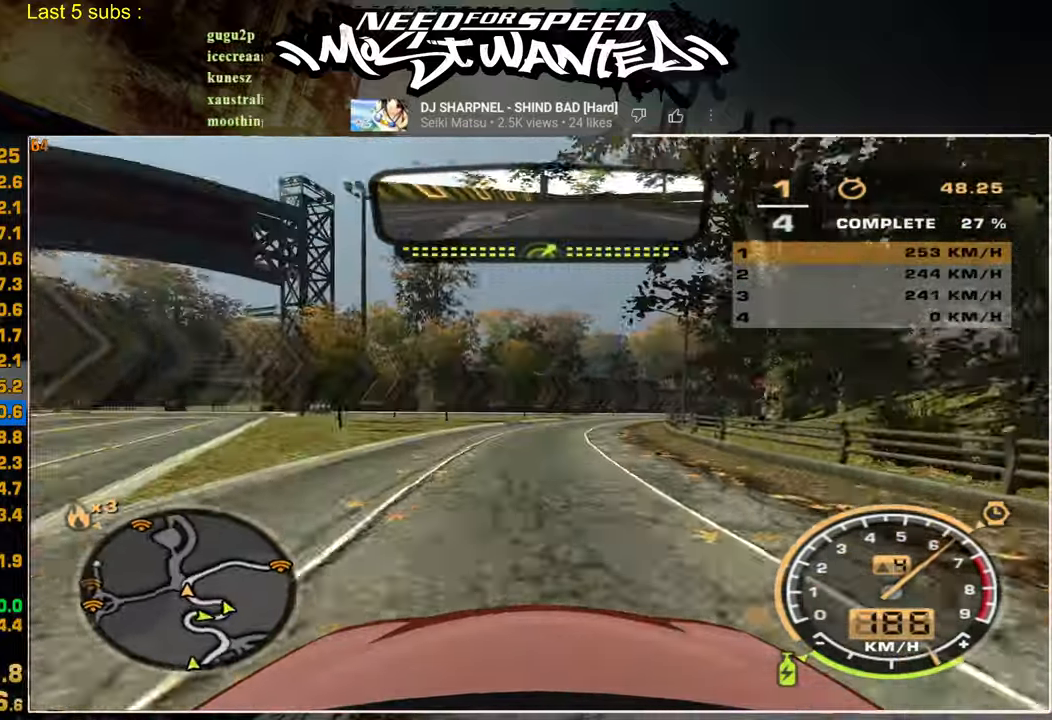
{"buttons": ["R2"], "left_stick": "up-right", "right_stick": "center", "events": []}
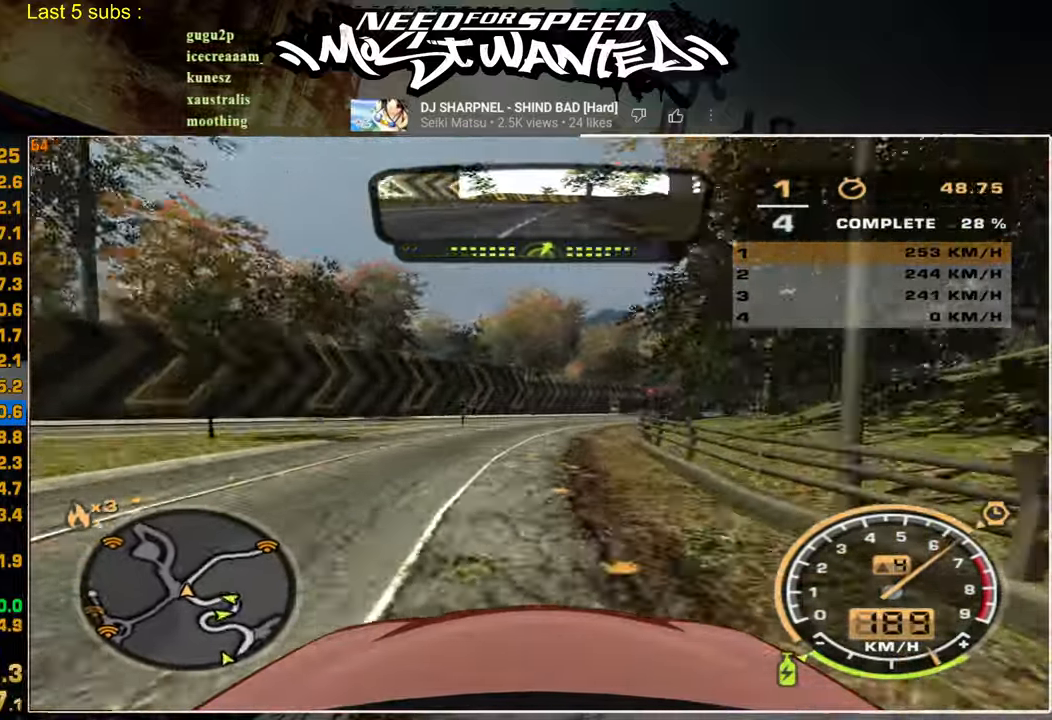
{"buttons": ["R2"], "left_stick": "up-right", "right_stick": "center", "events": []}
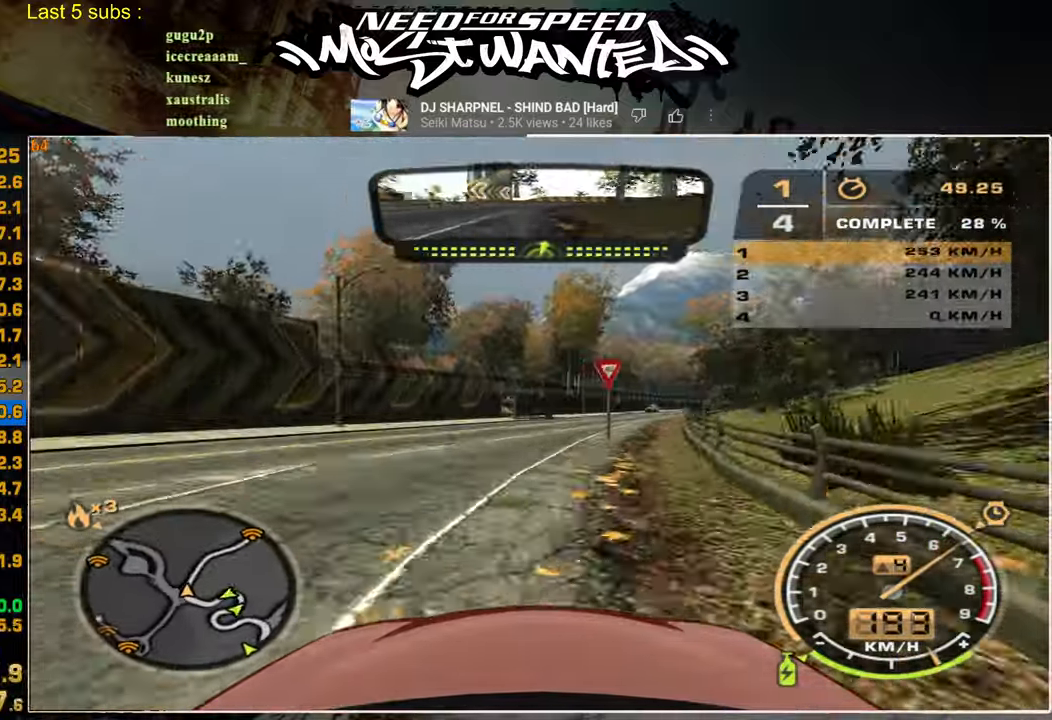
{"buttons": ["R2"], "left_stick": "up-right", "right_stick": "center", "events": []}
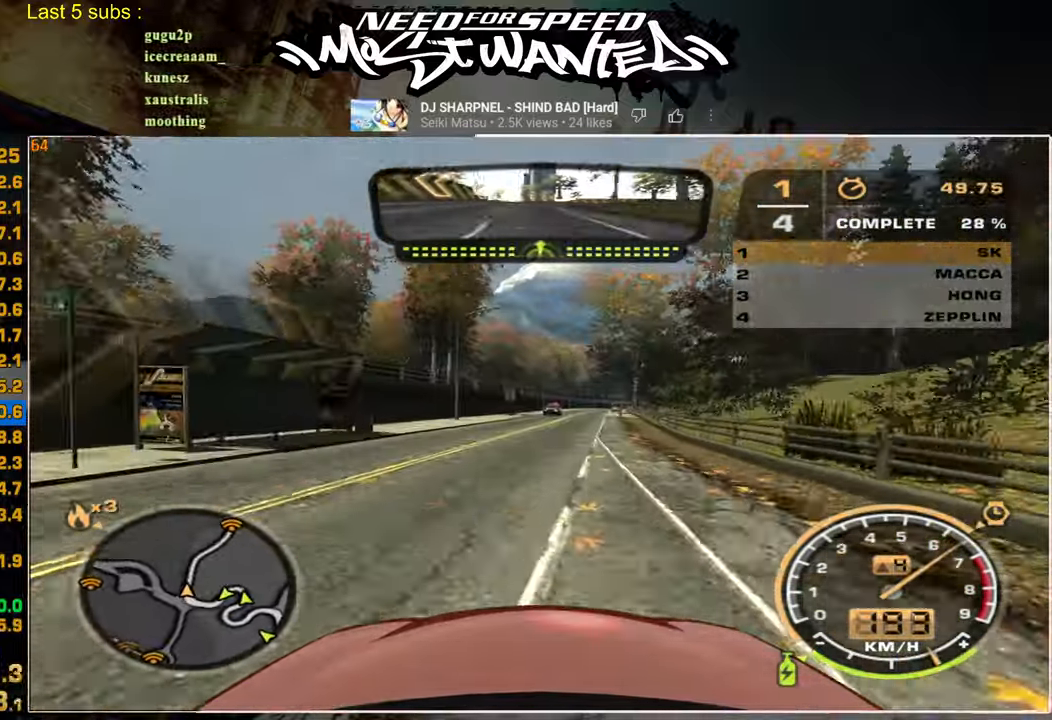
{"buttons": ["R2"], "left_stick": "up-right", "right_stick": "center", "events": []}
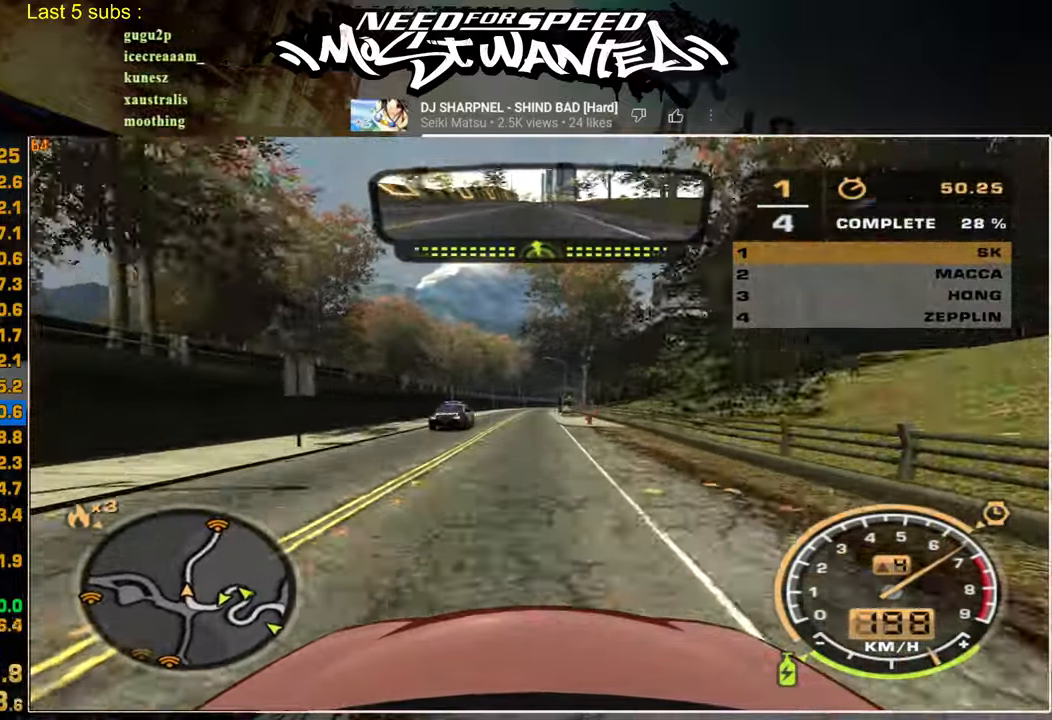
{"buttons": ["R2"], "left_stick": "up-right", "right_stick": "center", "events": []}
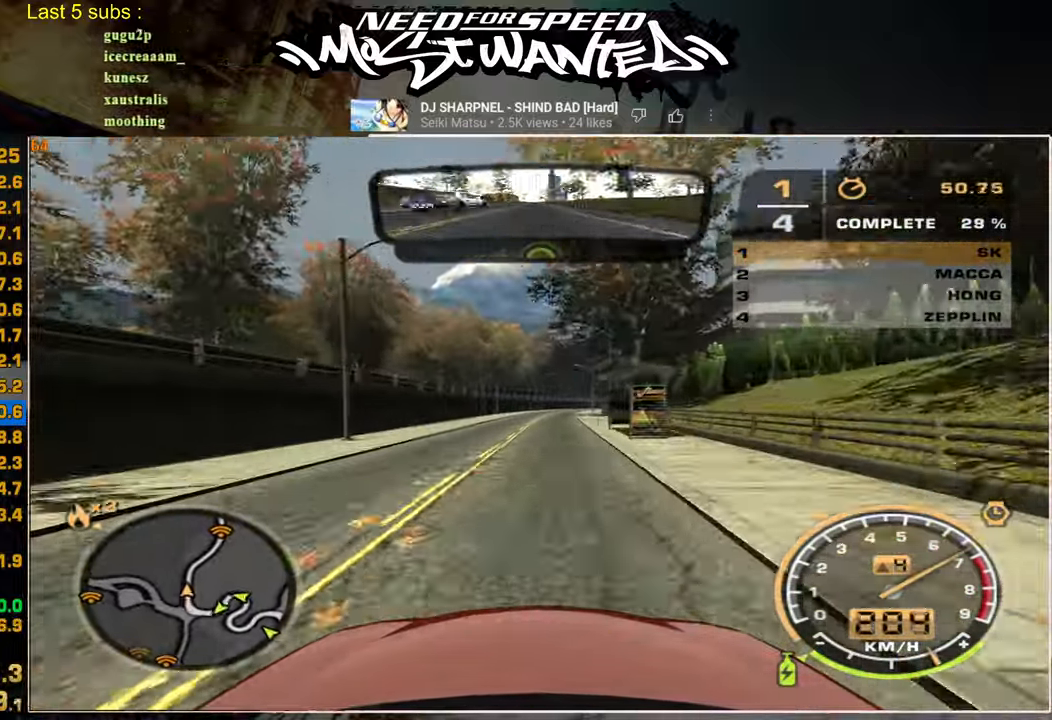
{"buttons": ["R2"], "left_stick": "up-right", "right_stick": "center", "events": []}
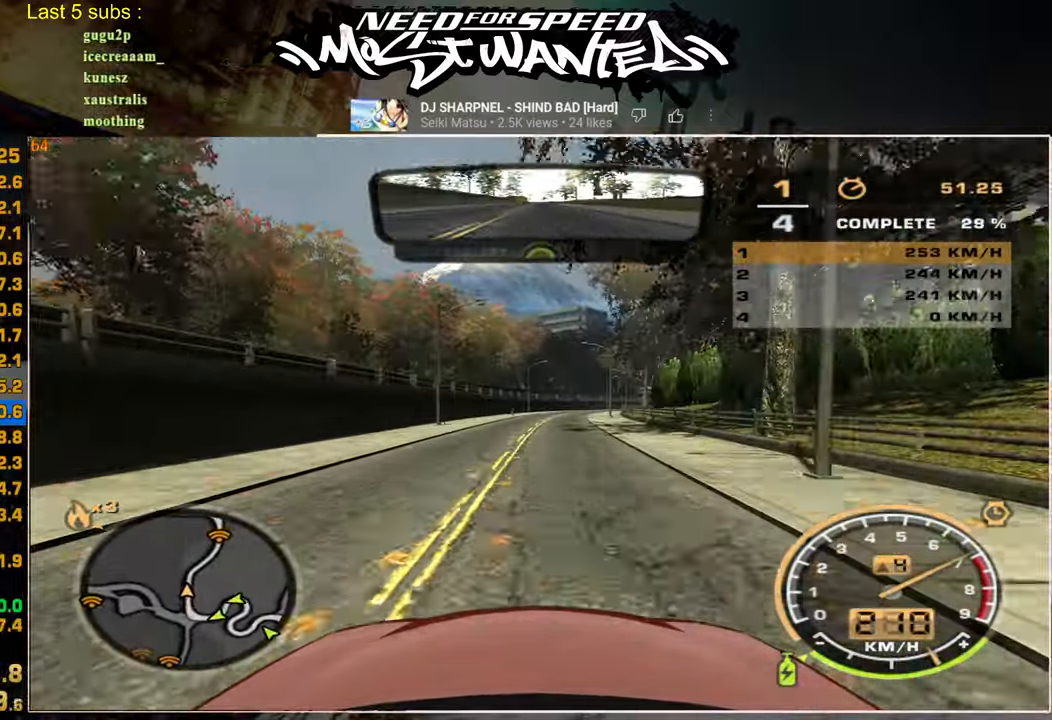
{"buttons": ["R2"], "left_stick": "up-right", "right_stick": "center", "events": []}
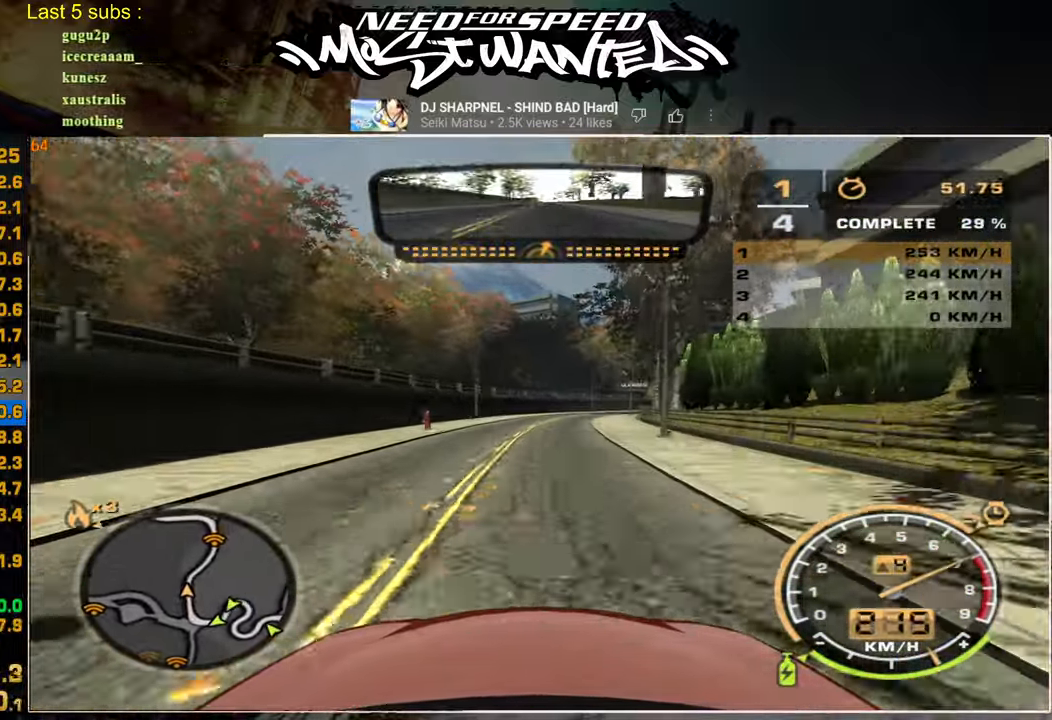
{"buttons": ["R2"], "left_stick": "up", "right_stick": "center", "events": [[367, "left_stick", "up"]]}